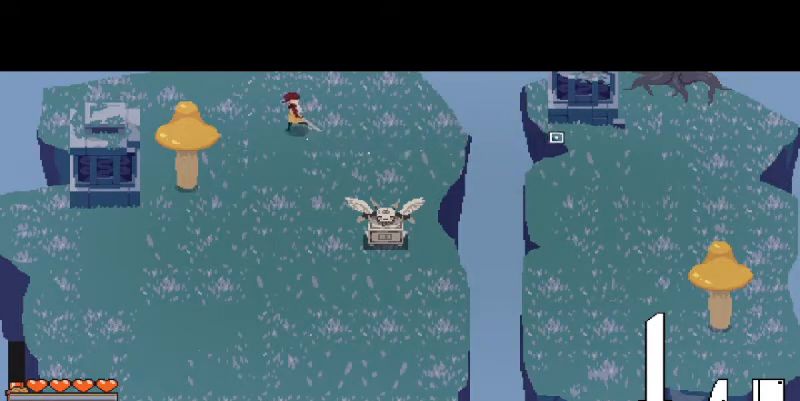
Gameplay with keyboard and mouse; each line is a JSON object with the keys and mouse buttons held at the frame after it. "events" lists presses ("down") and releases ("up") of "a", "d", "i", "s", "shift", "space", "w", "mouse_left" and "mouse_right" between this image and that frame as [ms after this image, input, new state], when the widget could be followed in between. "mouse_left", "mouse_right" = the "left", "right" buttons of the "mouse" list. No other keys are recorded. Mouse movement is not recorded.
{"keys": ["d"], "mouse": [], "events": [[33, "w", "up"], [167, "d", "down"], [200, "a", "up"], [333, "s", "down"], [433, "s", "up"]]}
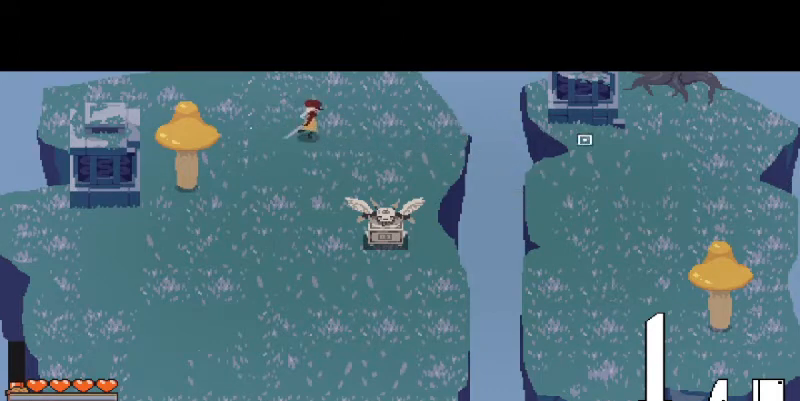
{"keys": [], "mouse": [], "events": [[33, "d", "up"], [433, "mouse_right", "down"], [500, "mouse_right", "up"]]}
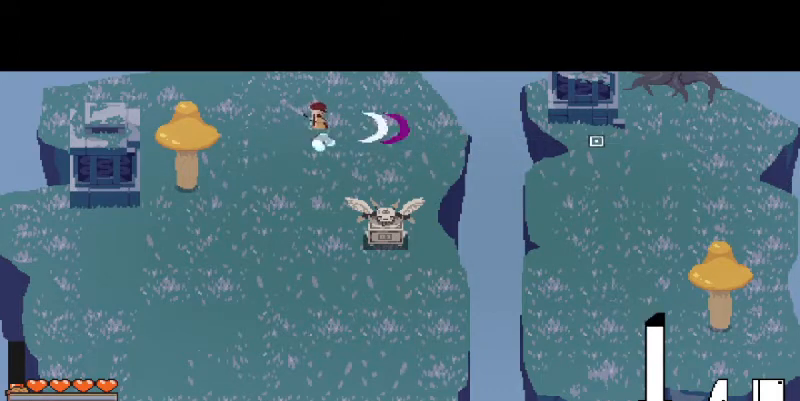
{"keys": [], "mouse": [], "events": []}
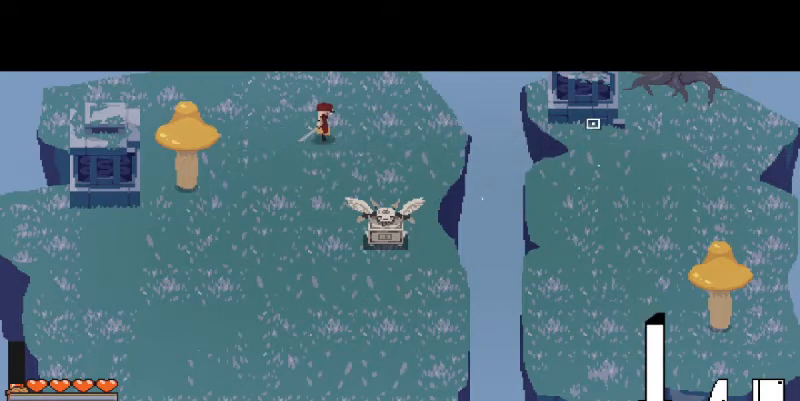
{"keys": [], "mouse": [], "events": []}
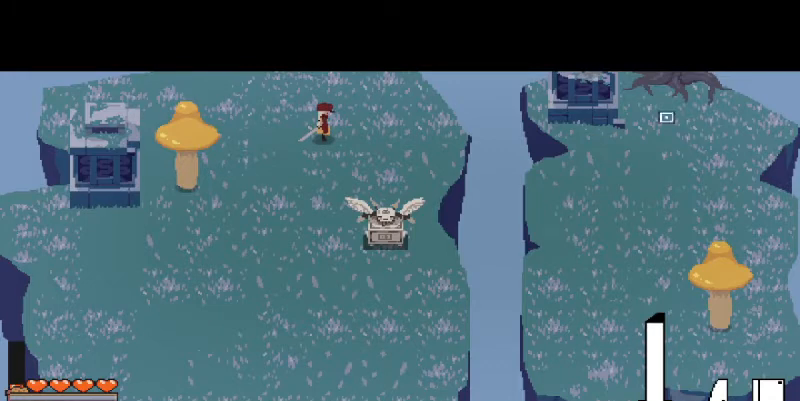
{"keys": [], "mouse": [], "events": []}
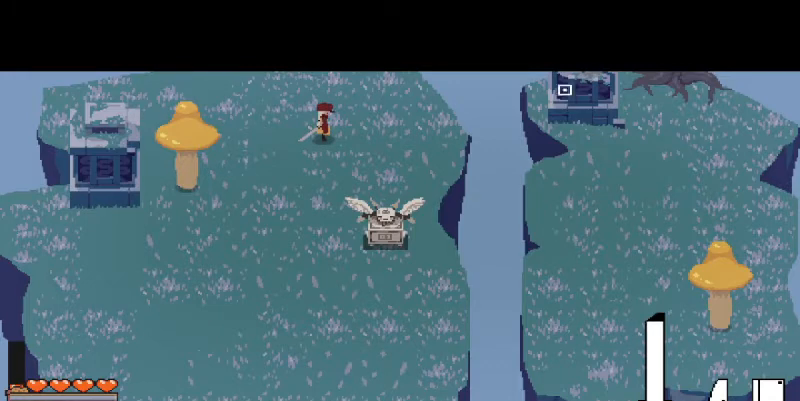
{"keys": [], "mouse": [], "events": []}
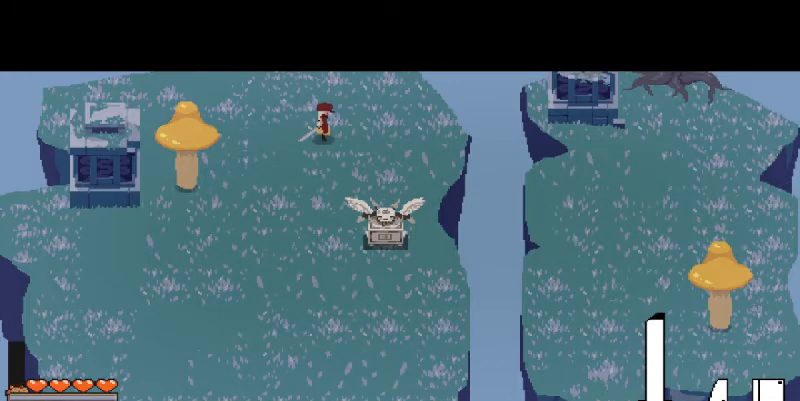
{"keys": [], "mouse": [], "events": []}
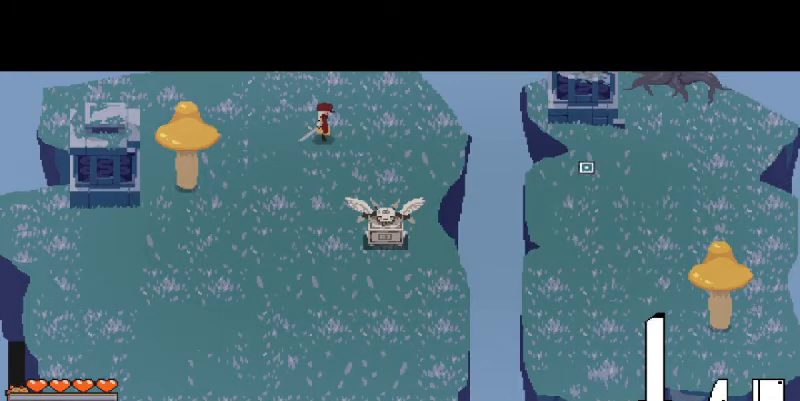
{"keys": [], "mouse": [], "events": []}
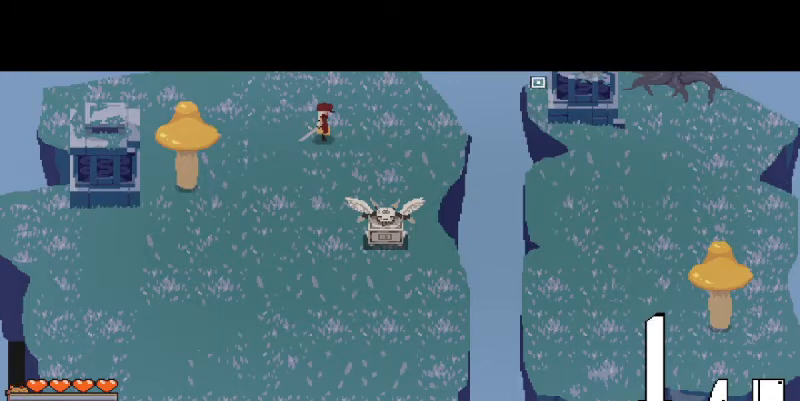
{"keys": [], "mouse": [], "events": []}
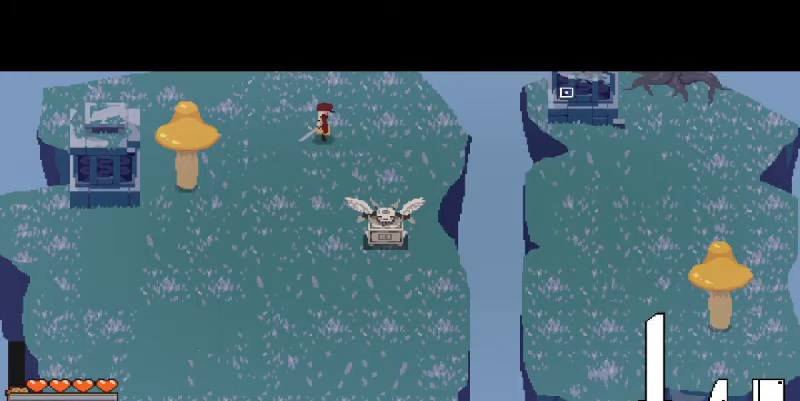
{"keys": ["s"], "mouse": [], "events": [[133, "shift", "down"], [267, "shift", "up"], [433, "s", "down"]]}
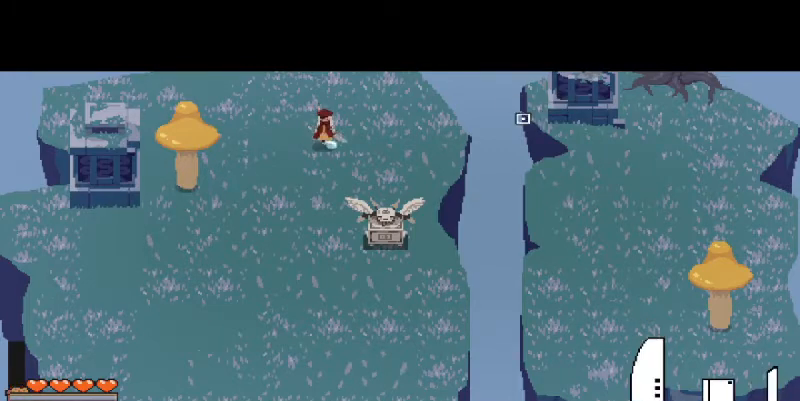
{"keys": ["s"], "mouse": [], "events": []}
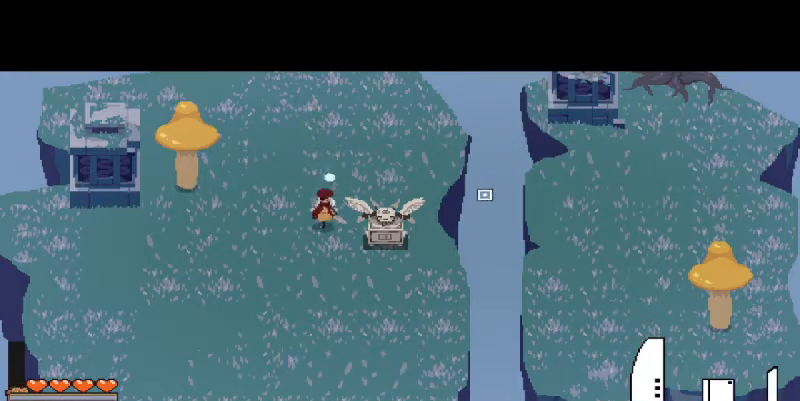
{"keys": [], "mouse": [], "events": [[133, "s", "up"], [167, "d", "down"], [233, "d", "up"], [333, "mouse_left", "down"], [433, "mouse_left", "up"]]}
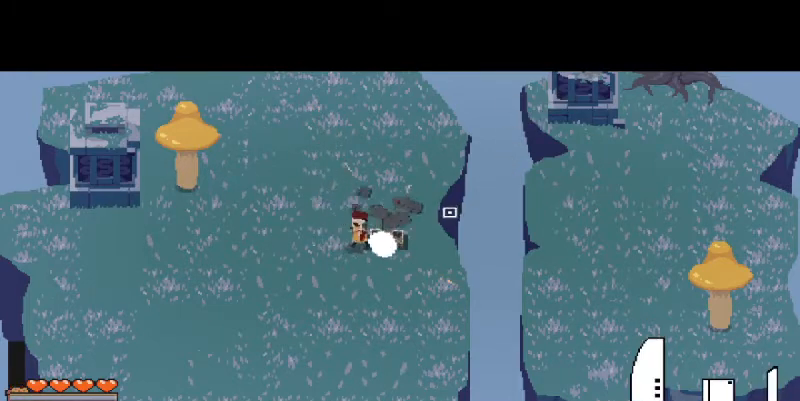
{"keys": ["a"], "mouse": [], "events": [[100, "a", "down"], [167, "a", "up"], [300, "a", "down"]]}
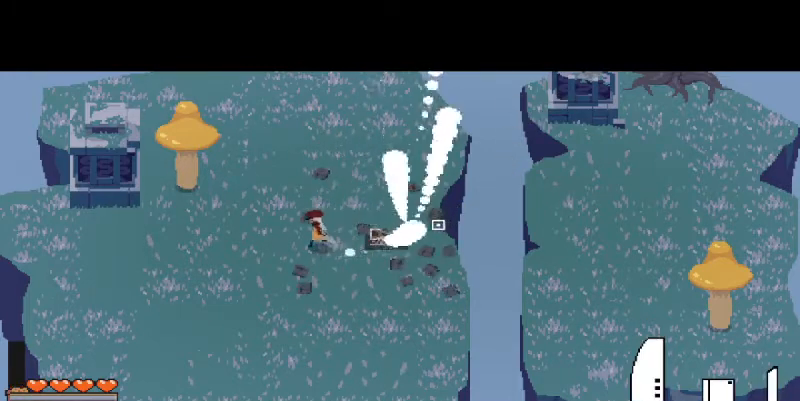
{"keys": ["w"], "mouse": [], "events": [[33, "shift", "down"], [133, "shift", "up"], [300, "shift", "down"], [400, "a", "up"], [400, "shift", "up"], [500, "w", "down"]]}
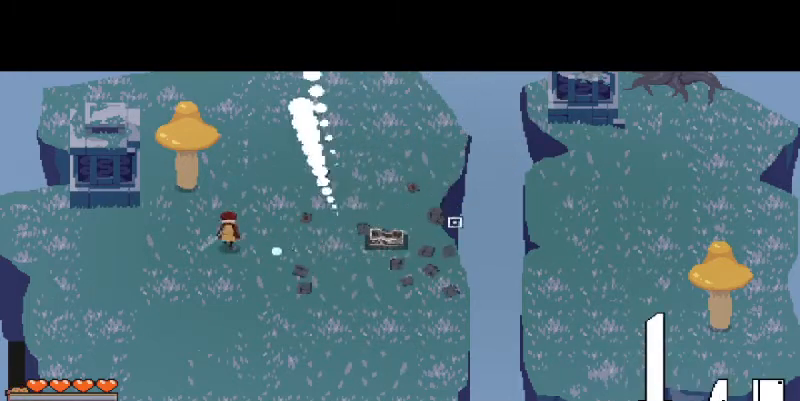
{"keys": ["a", "s"], "mouse": [], "events": [[100, "a", "down"], [200, "w", "up"], [267, "a", "up"], [467, "s", "down"], [500, "a", "down"]]}
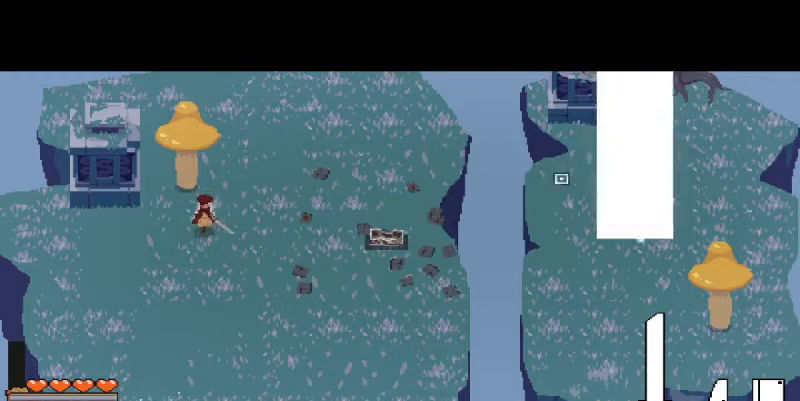
{"keys": [], "mouse": [], "events": [[100, "a", "up"], [100, "s", "up"]]}
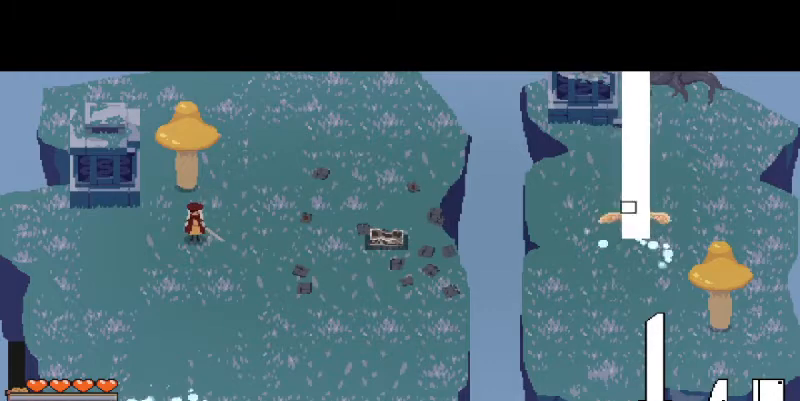
{"keys": [], "mouse": [], "events": [[167, "mouse_right", "down"], [233, "mouse_right", "up"], [367, "mouse_right", "down"], [433, "mouse_right", "up"]]}
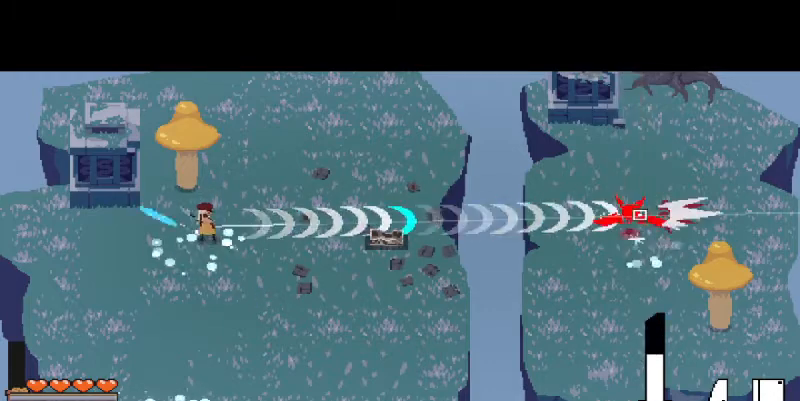
{"keys": [], "mouse": [], "events": [[33, "mouse_right", "down"], [100, "mouse_right", "up"], [200, "mouse_right", "down"], [233, "mouse_right", "up"]]}
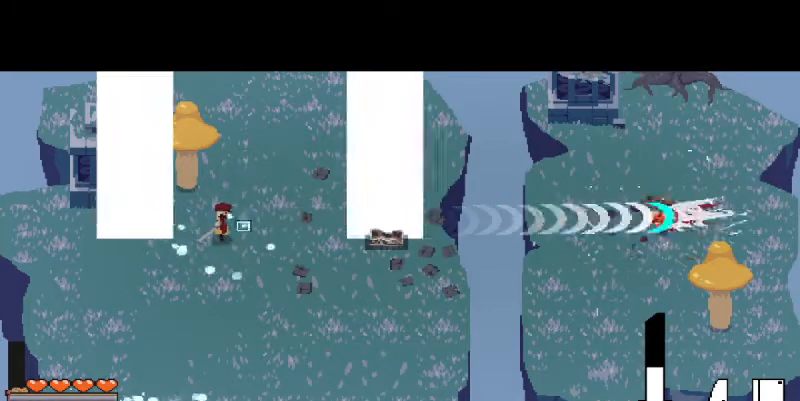
{"keys": ["a"], "mouse": [], "events": [[433, "a", "down"]]}
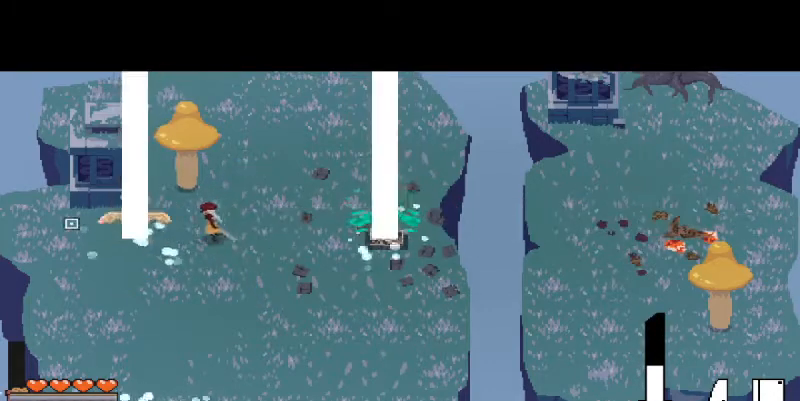
{"keys": ["a"], "mouse": ["left"], "events": [[67, "a", "up"], [133, "mouse_left", "down"], [233, "mouse_left", "up"], [300, "mouse_left", "down"], [400, "mouse_left", "up"], [467, "mouse_left", "down"], [500, "a", "down"]]}
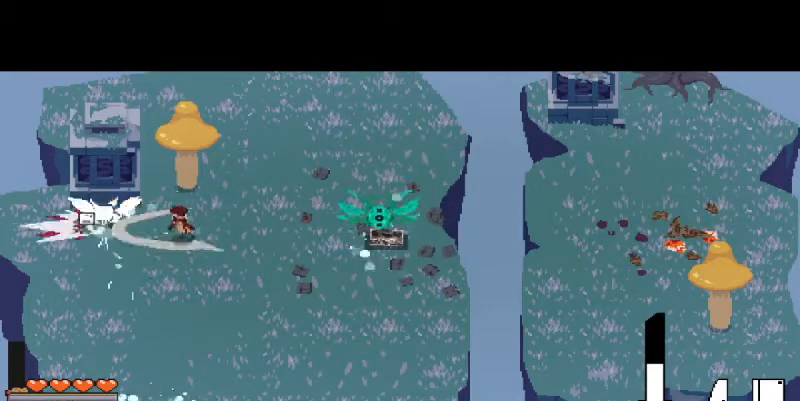
{"keys": [], "mouse": [], "events": [[33, "mouse_left", "up"], [67, "a", "up"], [133, "mouse_left", "down"], [233, "mouse_left", "up"]]}
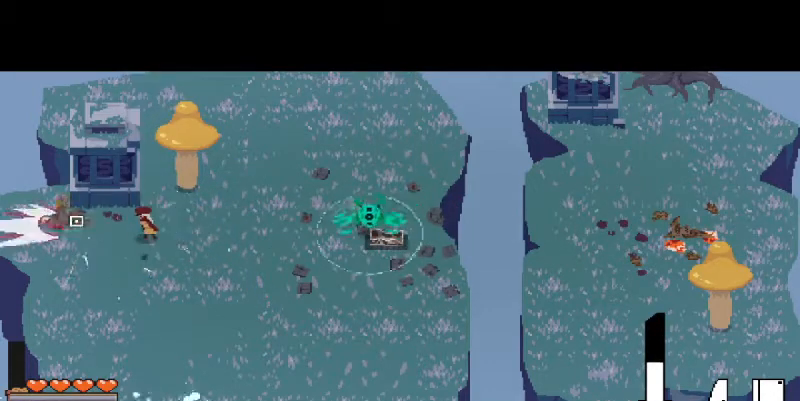
{"keys": ["d", "space"], "mouse": [], "events": [[67, "shift", "down"], [233, "d", "down"], [233, "shift", "up"], [467, "space", "down"]]}
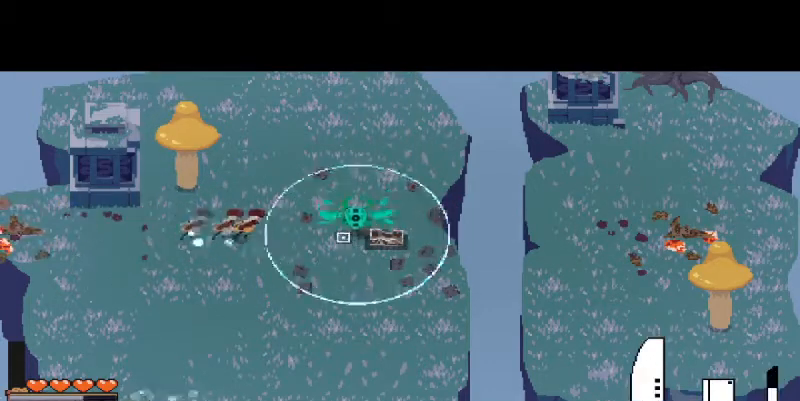
{"keys": [], "mouse": ["left"], "events": [[100, "d", "up"], [100, "space", "up"], [133, "mouse_left", "down"], [233, "mouse_left", "up"], [300, "mouse_left", "down"], [400, "mouse_left", "up"], [500, "mouse_left", "down"]]}
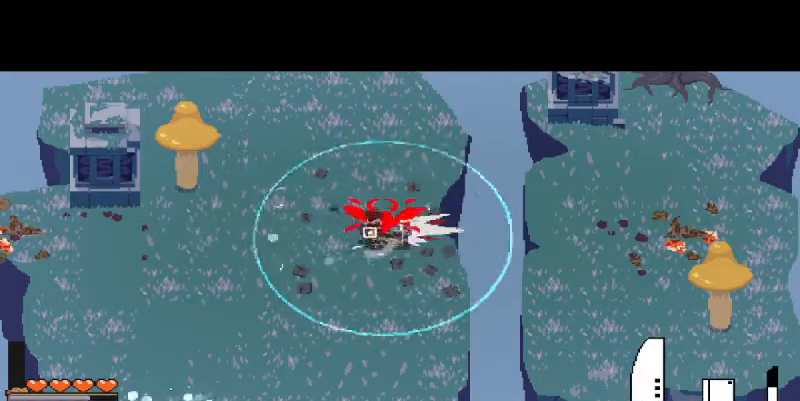
{"keys": [], "mouse": [], "events": [[67, "mouse_left", "up"], [133, "mouse_left", "down"], [300, "mouse_left", "up"]]}
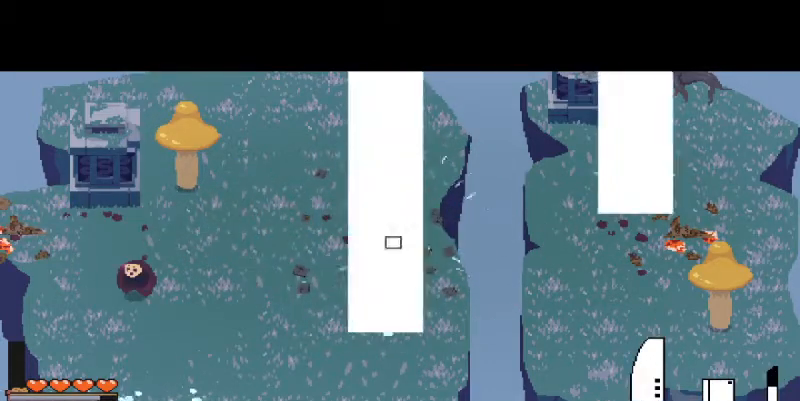
{"keys": ["a"], "mouse": [], "events": [[67, "a", "down"]]}
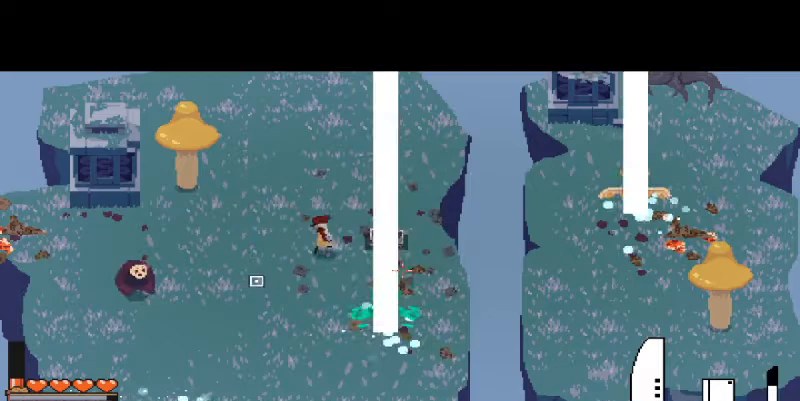
{"keys": [], "mouse": ["left"], "events": [[167, "s", "down"], [167, "space", "down"], [267, "s", "up"], [300, "mouse_left", "down"], [300, "space", "up"], [367, "a", "up"], [400, "mouse_left", "up"], [500, "mouse_left", "down"]]}
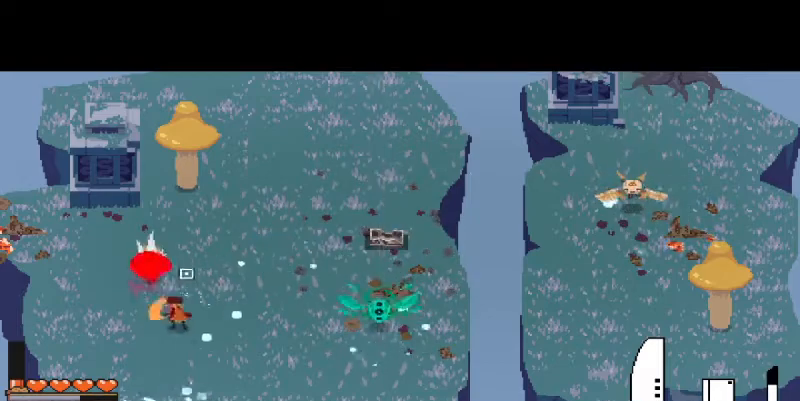
{"keys": ["d", "w"], "mouse": [], "events": [[100, "mouse_left", "up"], [167, "mouse_left", "down"], [200, "w", "down"], [267, "mouse_left", "up"], [333, "mouse_left", "down"], [433, "mouse_left", "up"], [467, "d", "down"]]}
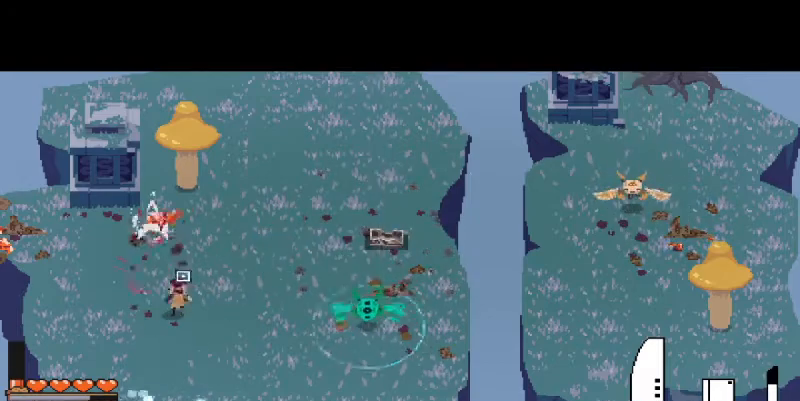
{"keys": ["d"], "mouse": [], "events": [[100, "space", "down"], [200, "w", "up"], [333, "space", "up"]]}
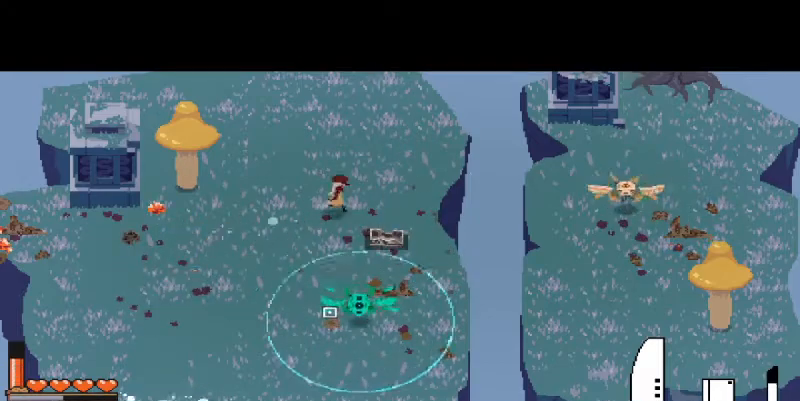
{"keys": ["s", "space"], "mouse": [], "events": [[100, "s", "down"], [200, "d", "up"], [267, "a", "down"], [333, "mouse_left", "down"], [333, "space", "down"], [400, "a", "up"], [400, "mouse_left", "up"]]}